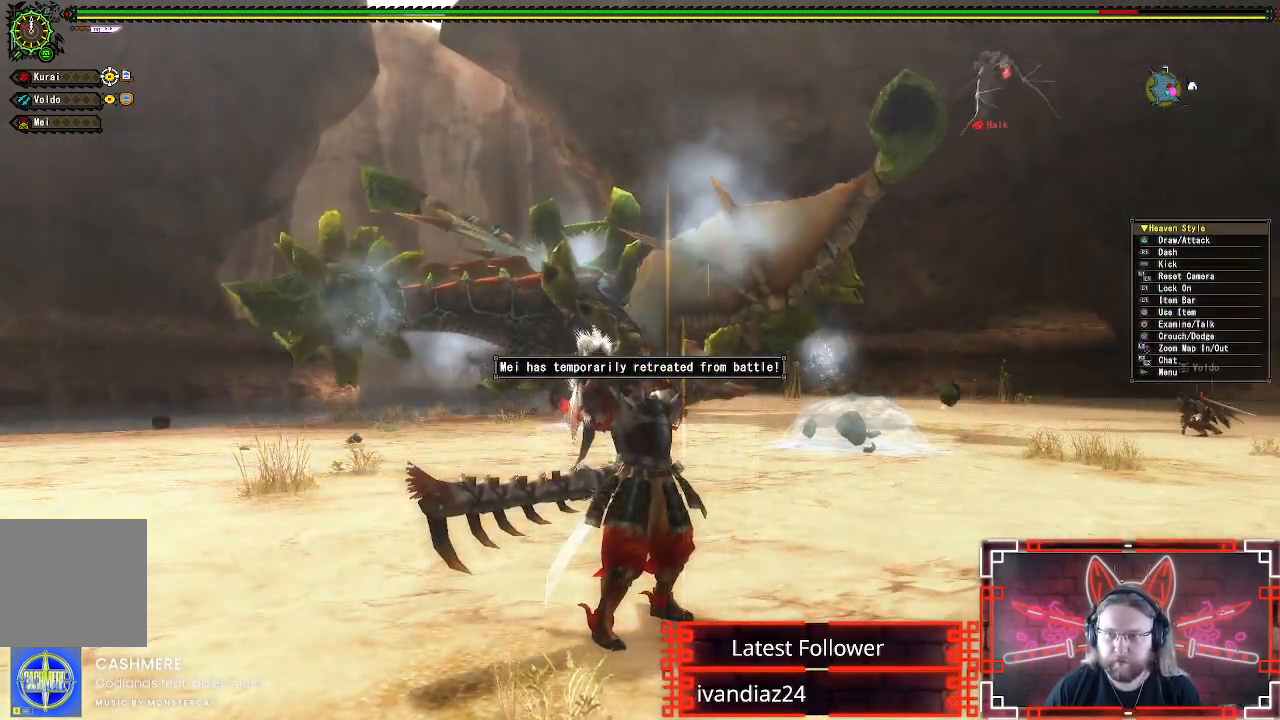
Gameplay with a controller (Xbox layout); each line is a JSON object with the inputs held at the frame after it. "events" lists button and stick changes between this image and that frame as [ms after this image, input, new state], when the widget could be followed in between.
{"buttons": ["R1"], "left_stick": "up", "right_stick": "center", "events": []}
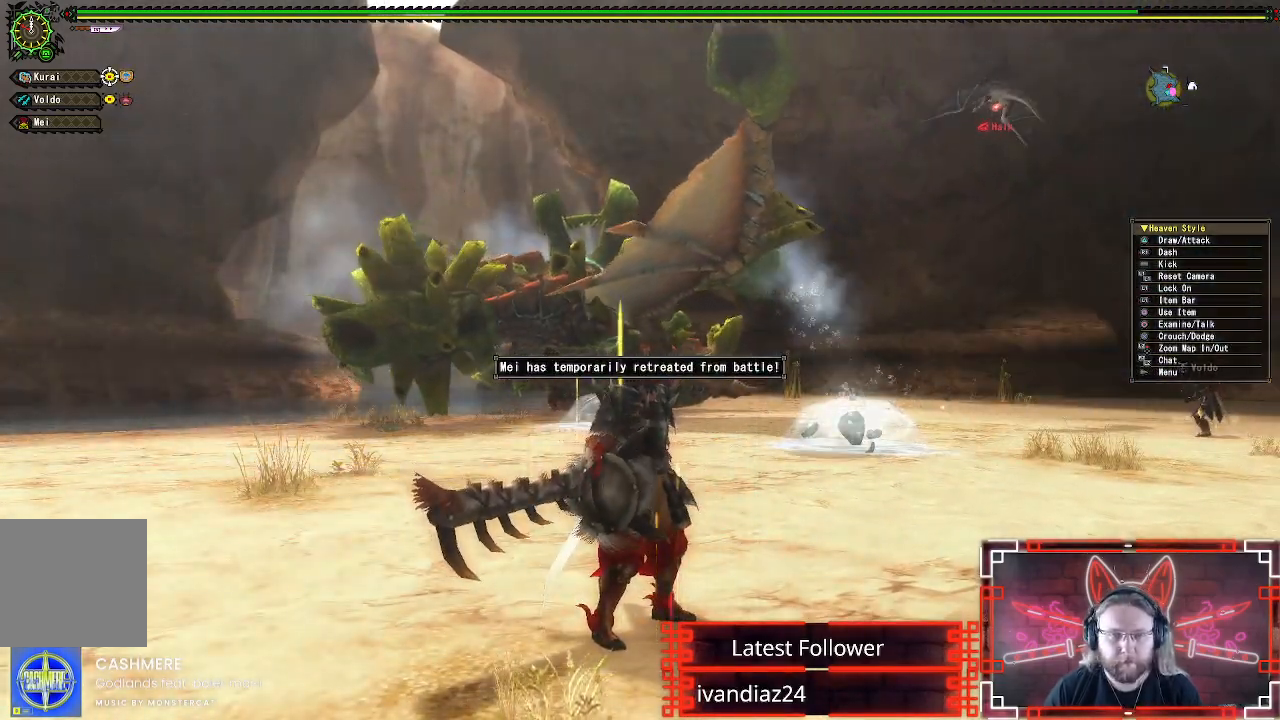
{"buttons": ["R1"], "left_stick": "up", "right_stick": "center", "events": []}
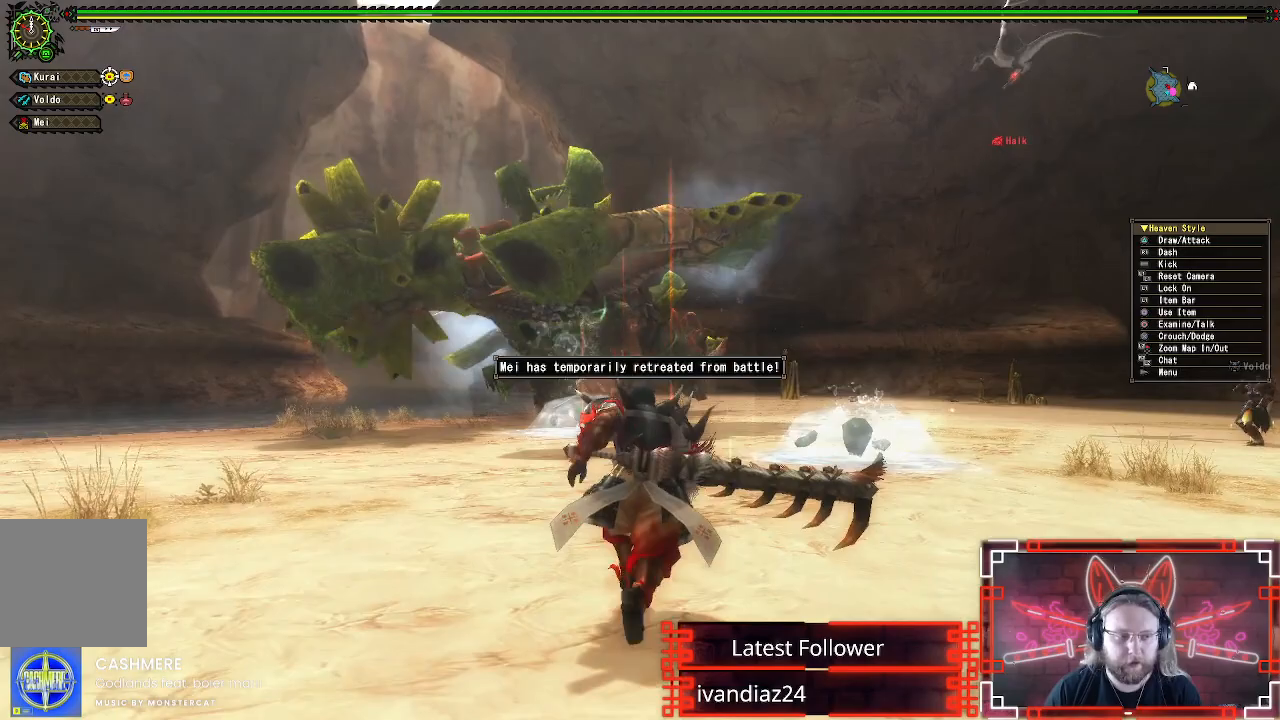
{"buttons": ["R1"], "left_stick": "up", "right_stick": "center", "events": []}
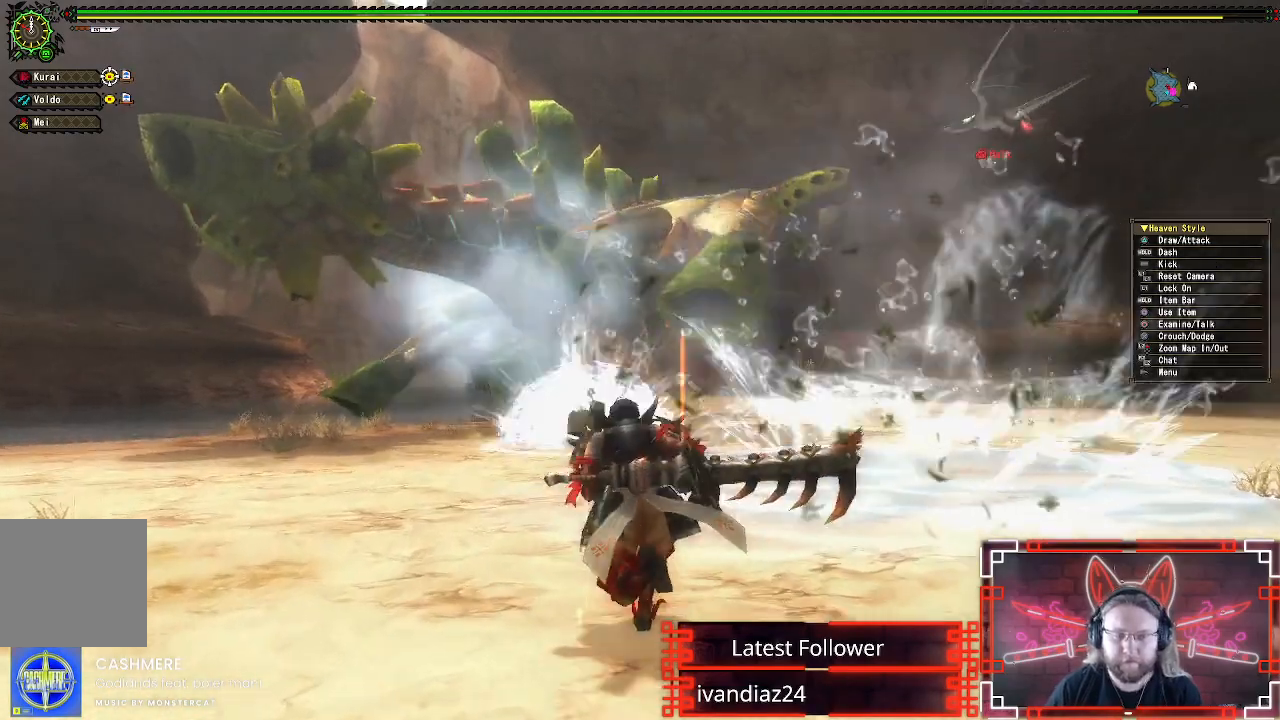
{"buttons": ["R1"], "left_stick": "up", "right_stick": "center", "events": []}
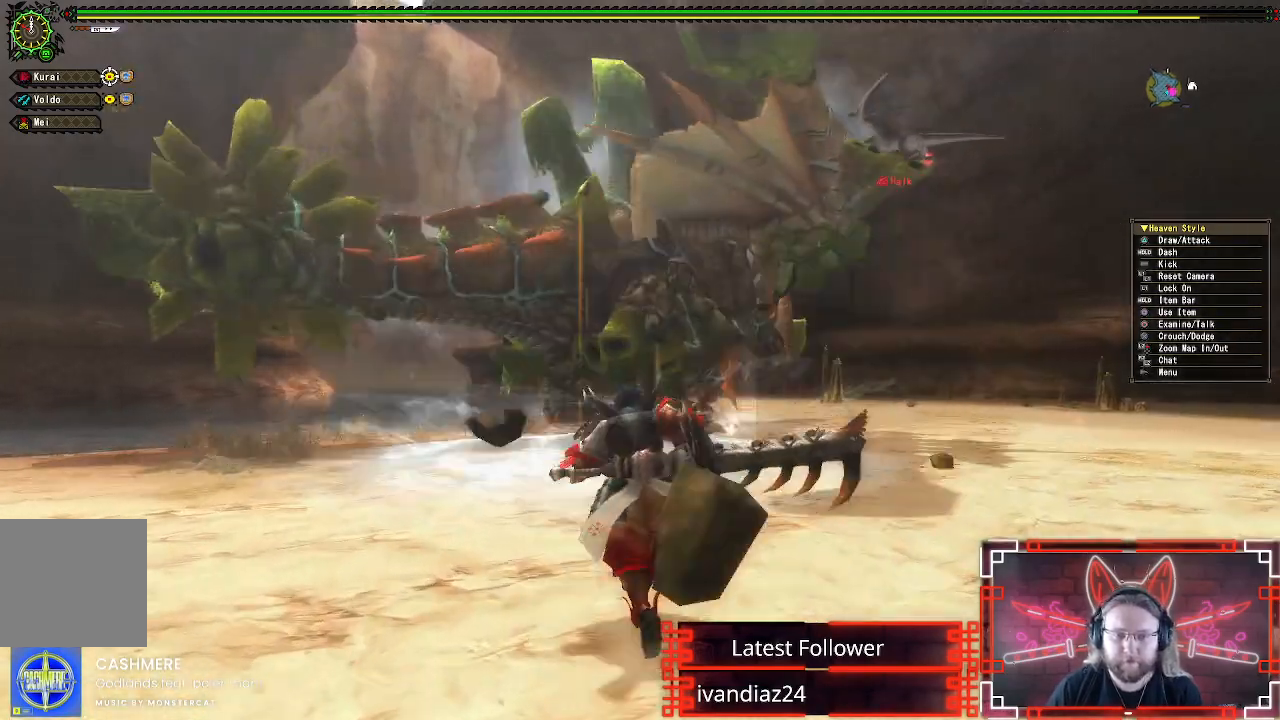
{"buttons": ["R1"], "left_stick": "up", "right_stick": "center", "events": []}
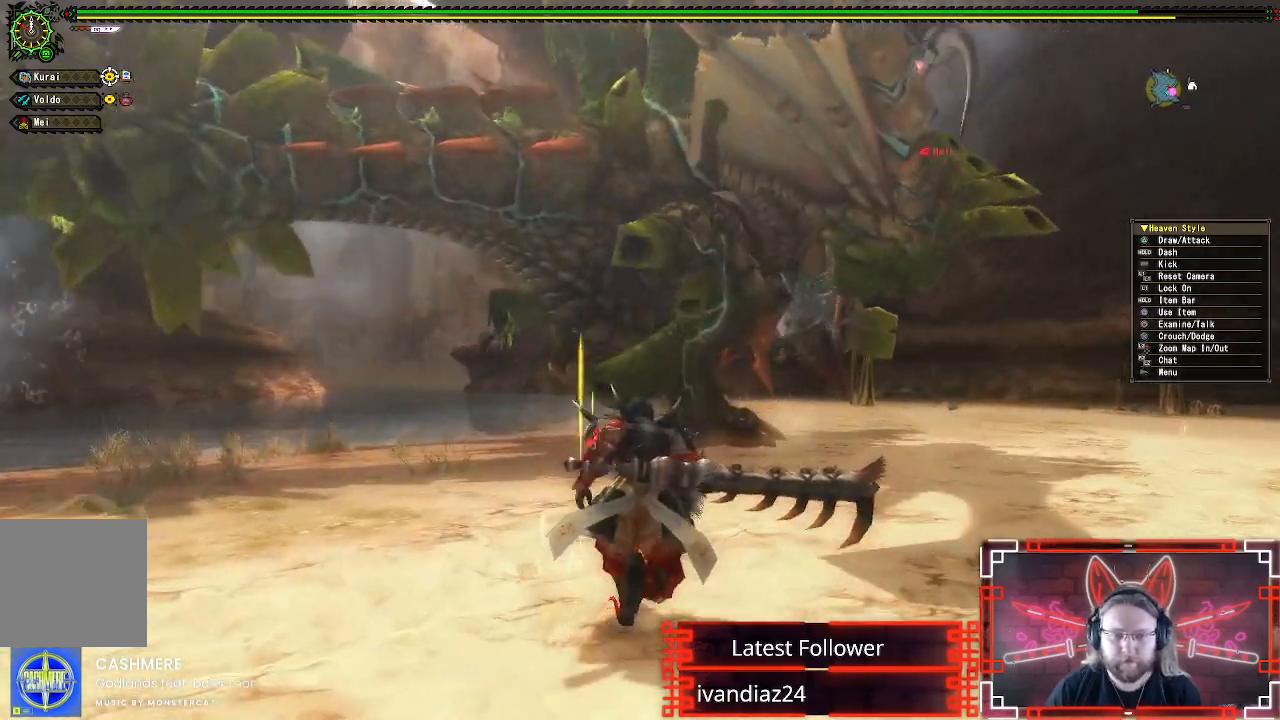
{"buttons": ["R1"], "left_stick": "up", "right_stick": "center", "events": []}
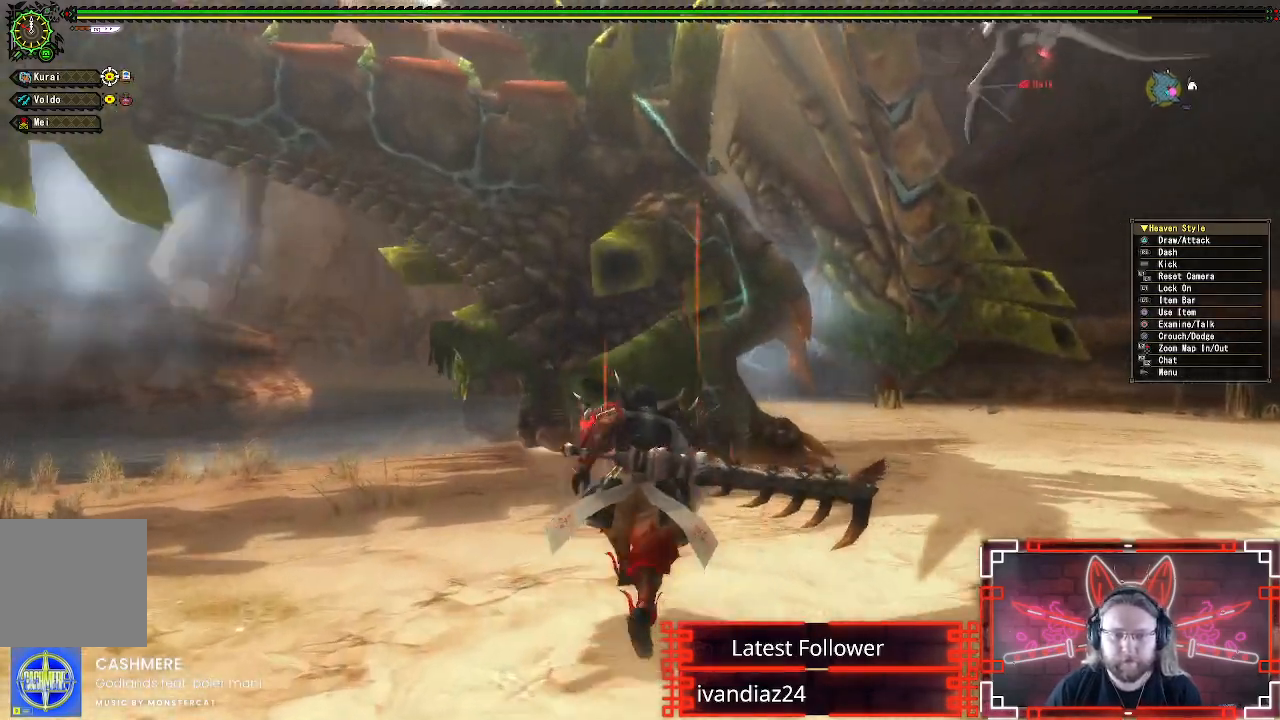
{"buttons": ["R1"], "left_stick": "up-right", "right_stick": "center", "events": [[483, "left_stick", "up-right"]]}
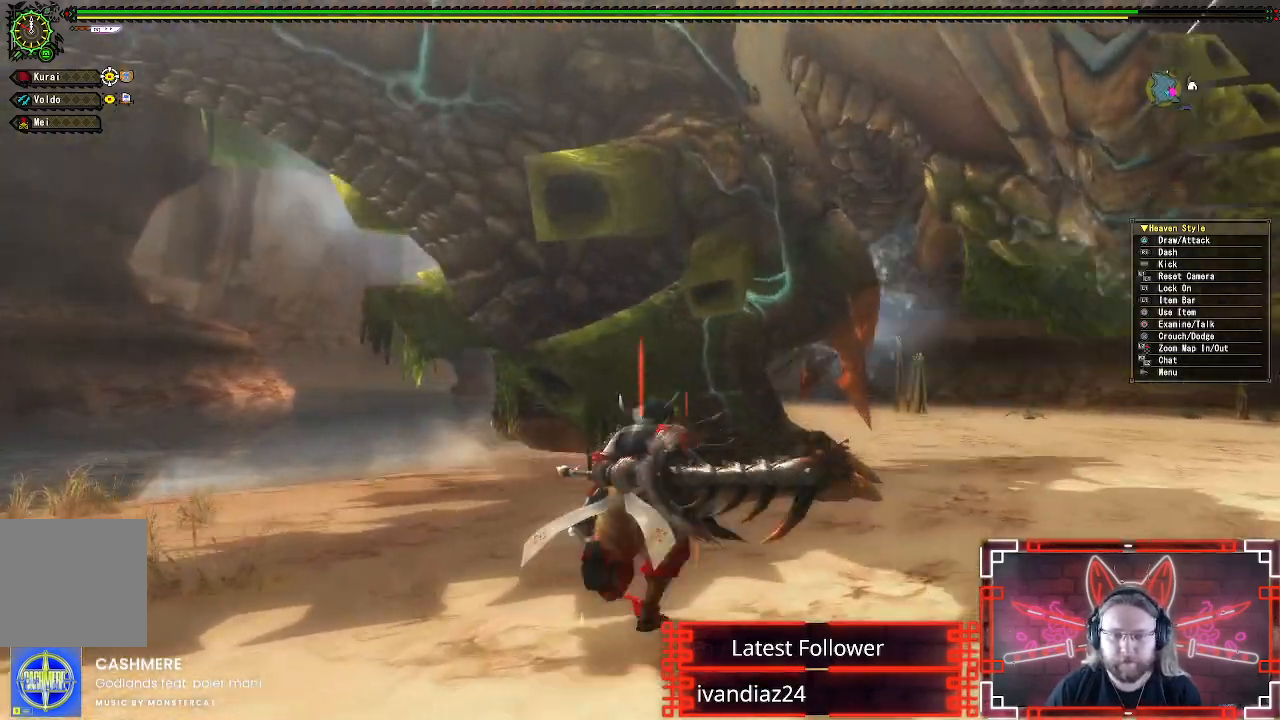
{"buttons": ["Y"], "left_stick": "up-right", "right_stick": "center", "events": [[83, "Y", "down"], [283, "Y", "up"], [333, "R1", "up"], [383, "Y", "down"]]}
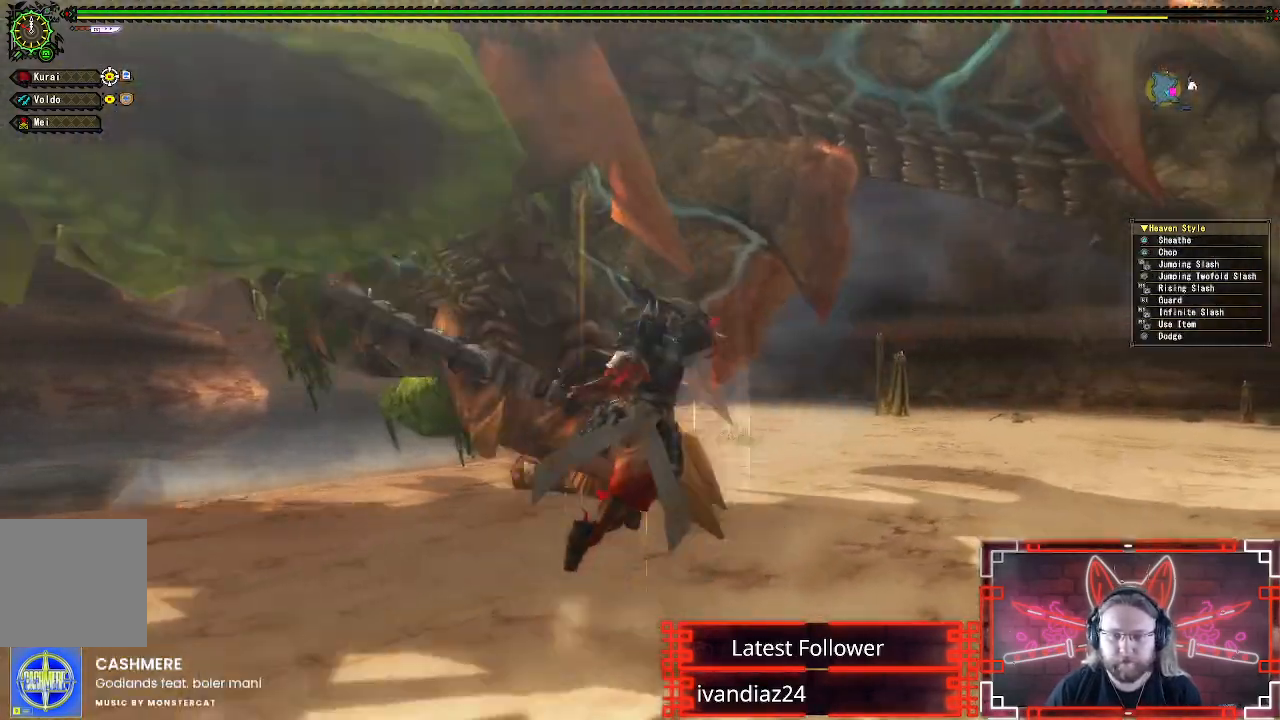
{"buttons": ["Y"], "left_stick": "center", "right_stick": "center", "events": [[17, "Y", "up"], [100, "Y", "down"], [217, "Y", "up"], [300, "Y", "down"], [300, "left_stick", "center"], [417, "Y", "up"], [500, "Y", "down"]]}
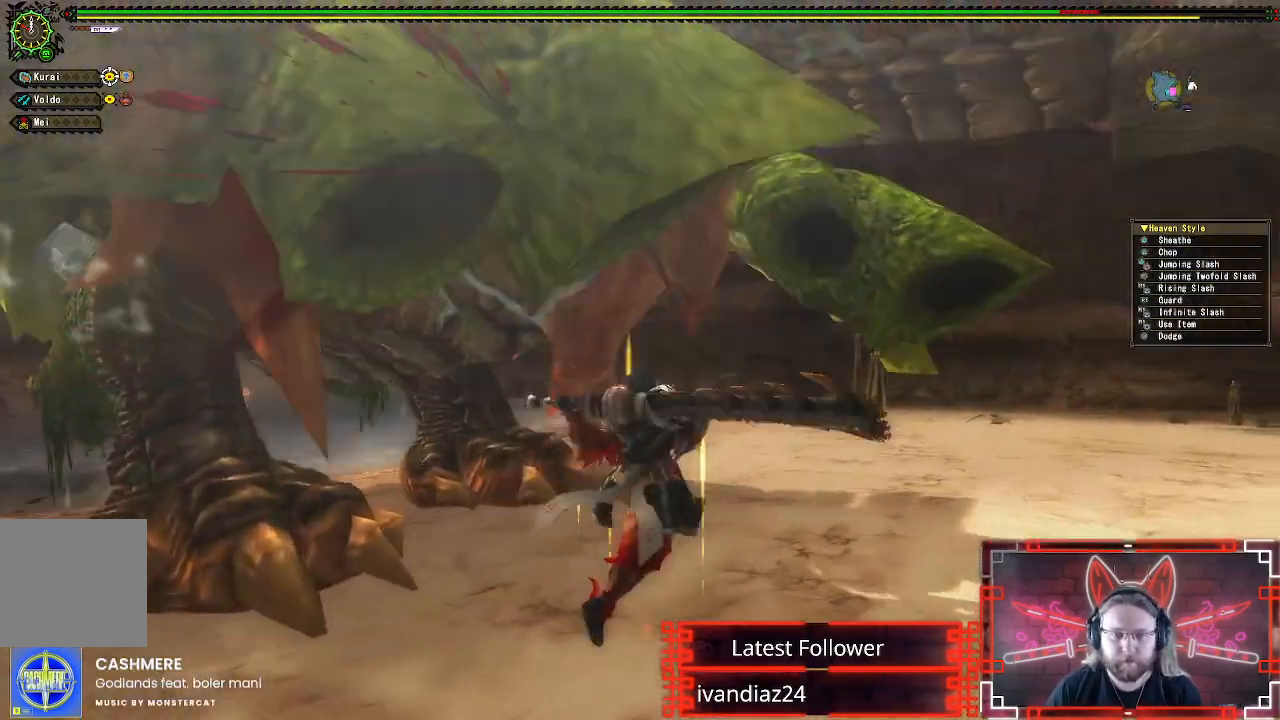
{"buttons": [], "left_stick": "center", "right_stick": "center", "events": [[100, "Y", "up"], [183, "Y", "down"], [283, "Y", "up"], [367, "Y", "down"], [450, "Y", "up"]]}
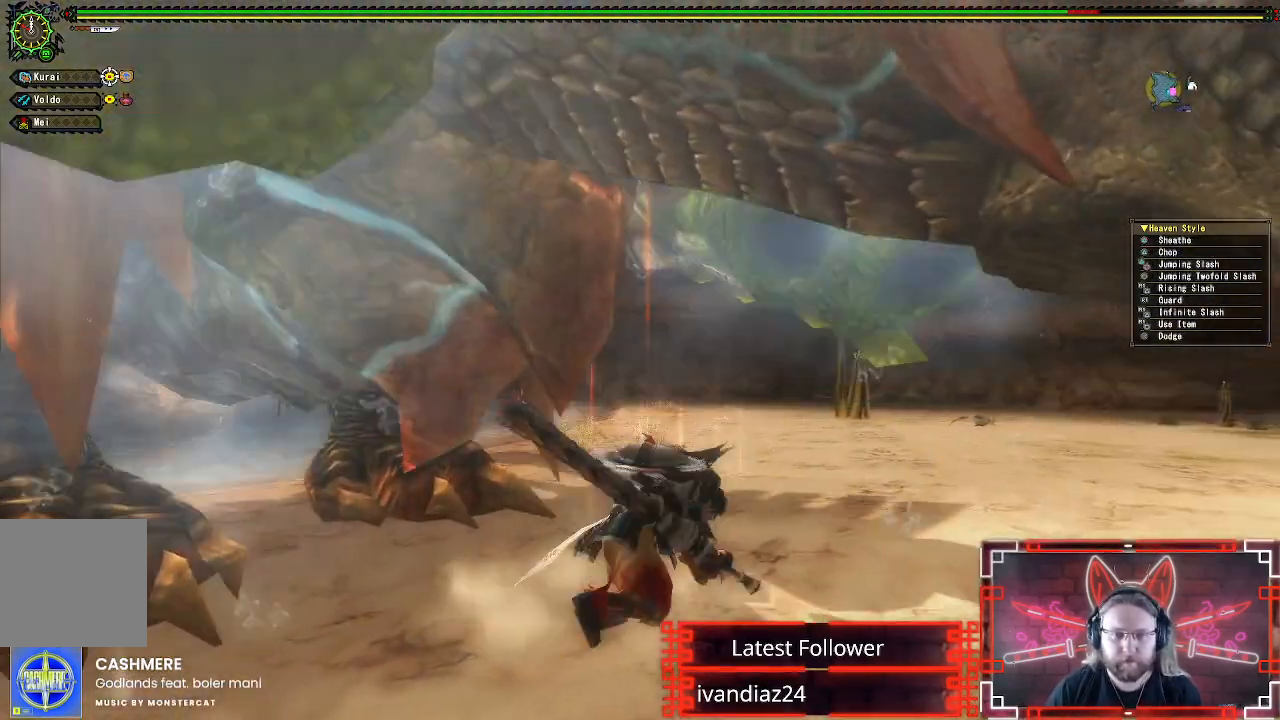
{"buttons": ["A"], "left_stick": "up-right", "right_stick": "center", "events": [[33, "Y", "down"], [83, "left_stick", "up"], [100, "Y", "up"], [133, "left_stick", "up-right"], [250, "A", "down"], [383, "A", "up"], [467, "A", "down"]]}
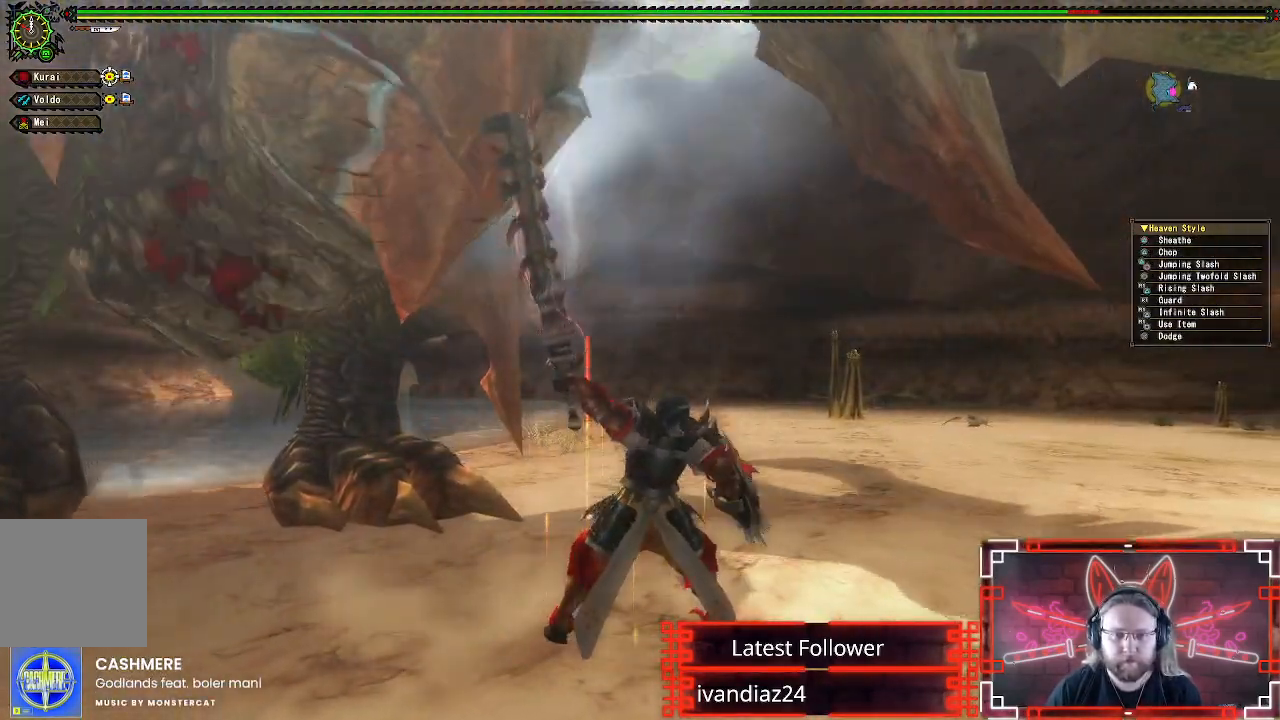
{"buttons": [], "left_stick": "right", "right_stick": "center", "events": [[67, "A", "up"], [133, "A", "down"], [167, "left_stick", "right"], [233, "A", "up"], [317, "A", "down"], [450, "A", "up"]]}
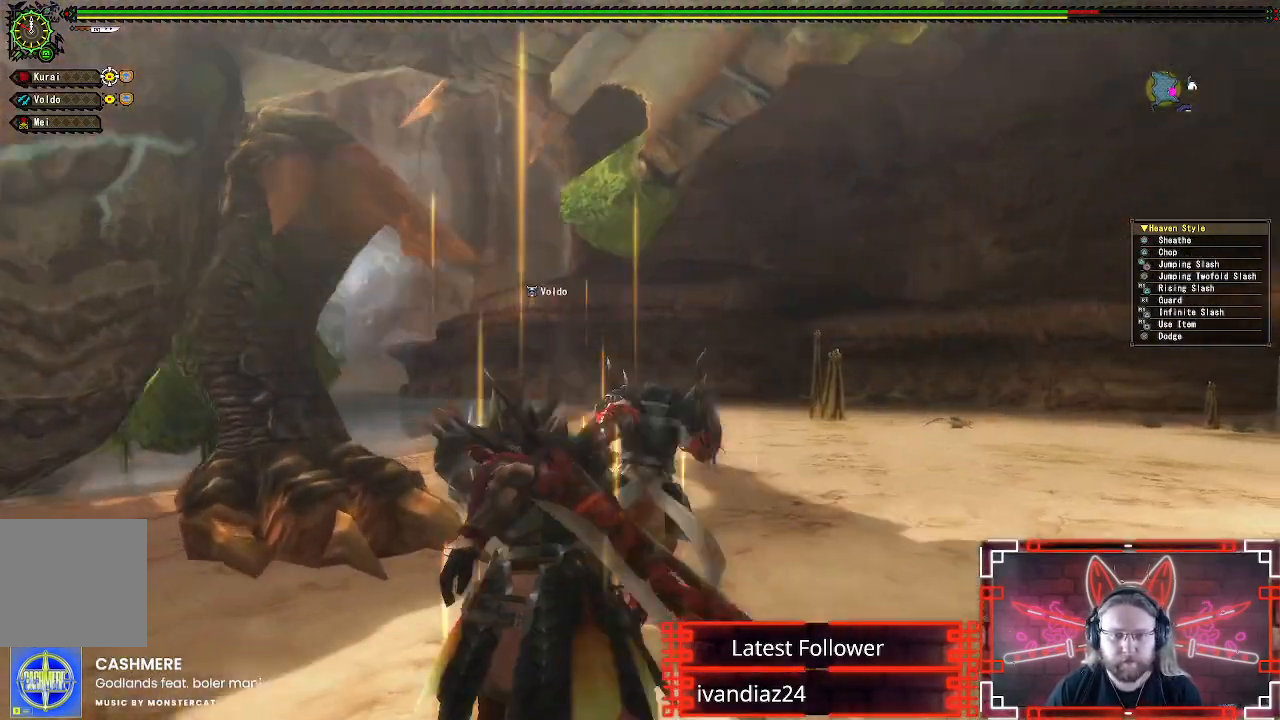
{"buttons": [], "left_stick": "down-right", "right_stick": "center", "events": [[50, "right_stick", "left"], [183, "left_stick", "down-right"], [383, "right_stick", "center"]]}
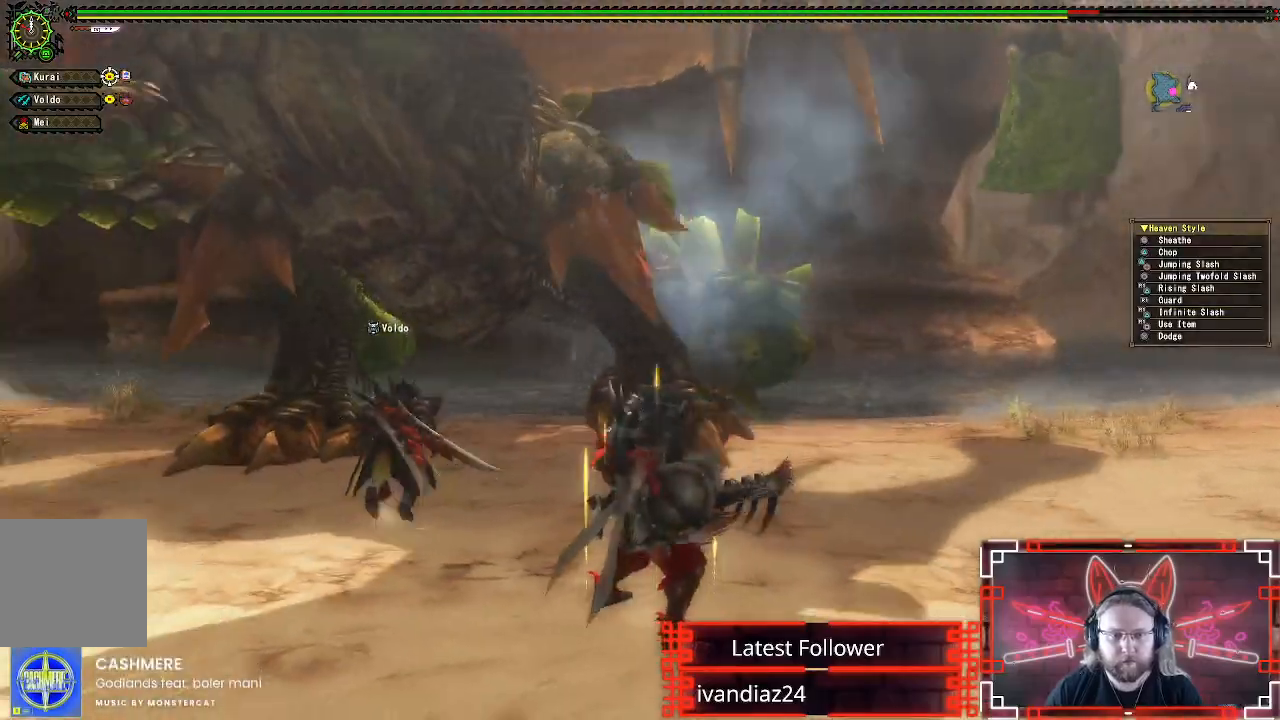
{"buttons": [], "left_stick": "down-right", "right_stick": "center", "events": [[100, "right_stick", "up-left"], [450, "right_stick", "center"]]}
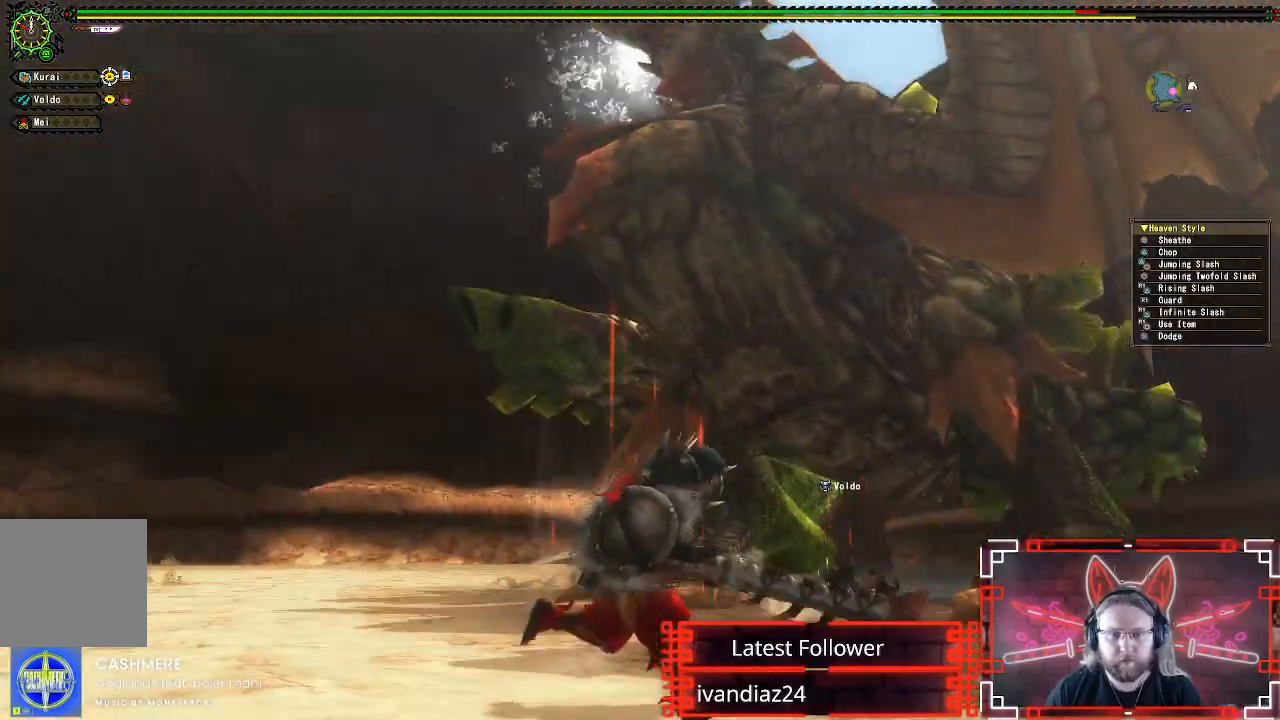
{"buttons": [], "left_stick": "right", "right_stick": "center", "events": [[17, "left_stick", "right"]]}
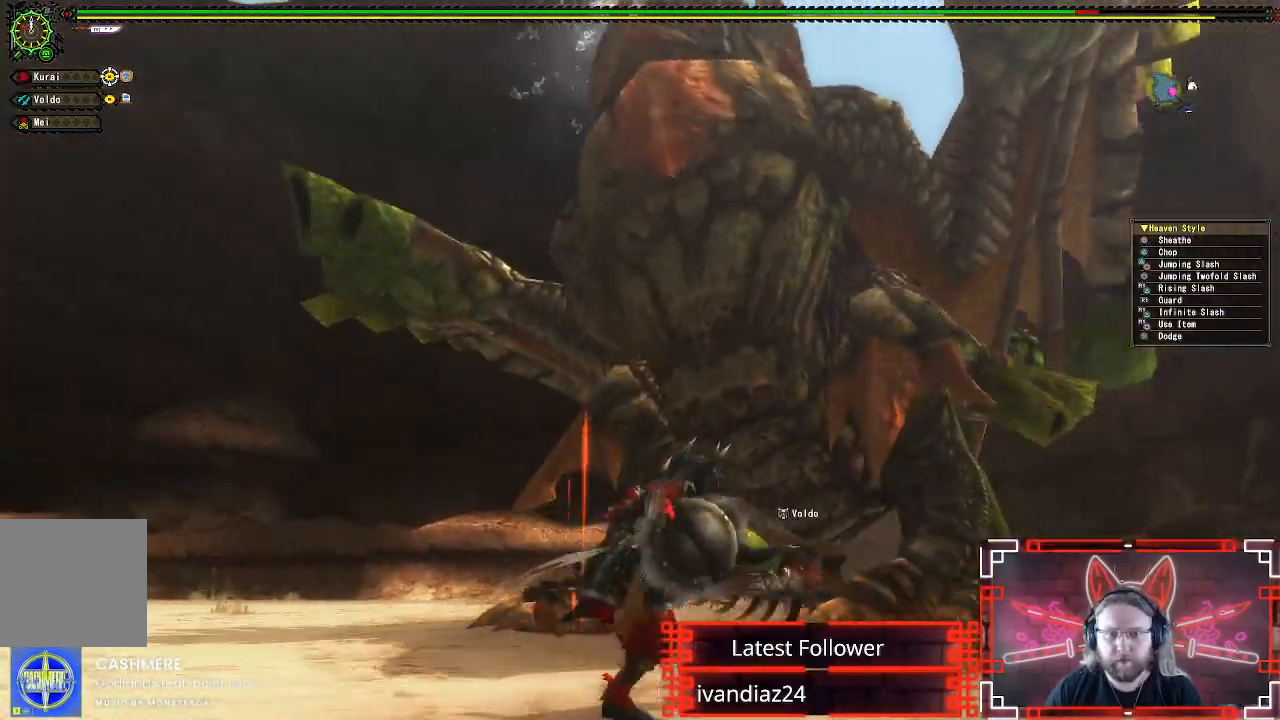
{"buttons": ["A"], "left_stick": "right", "right_stick": "center", "events": [[217, "A", "down"]]}
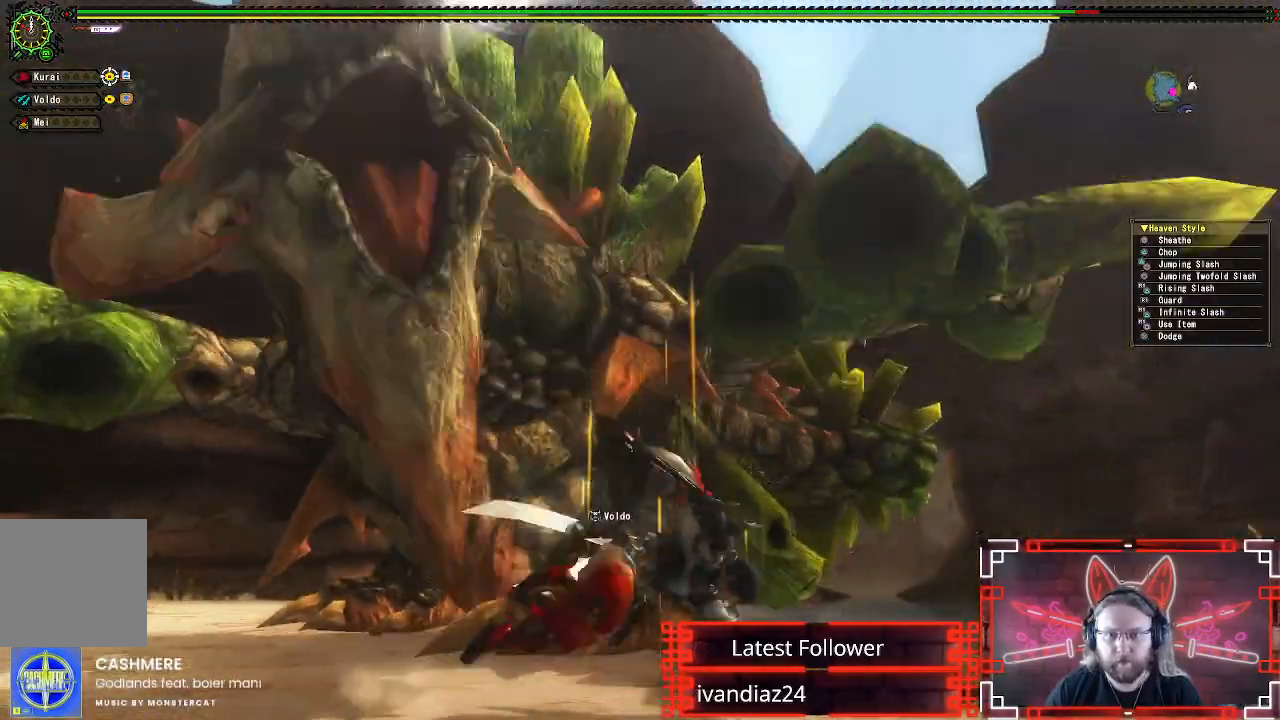
{"buttons": [], "left_stick": "right", "right_stick": "down-left", "events": [[33, "left_stick", "up-right"], [200, "A", "up"], [317, "right_stick", "down-left"], [350, "left_stick", "right"]]}
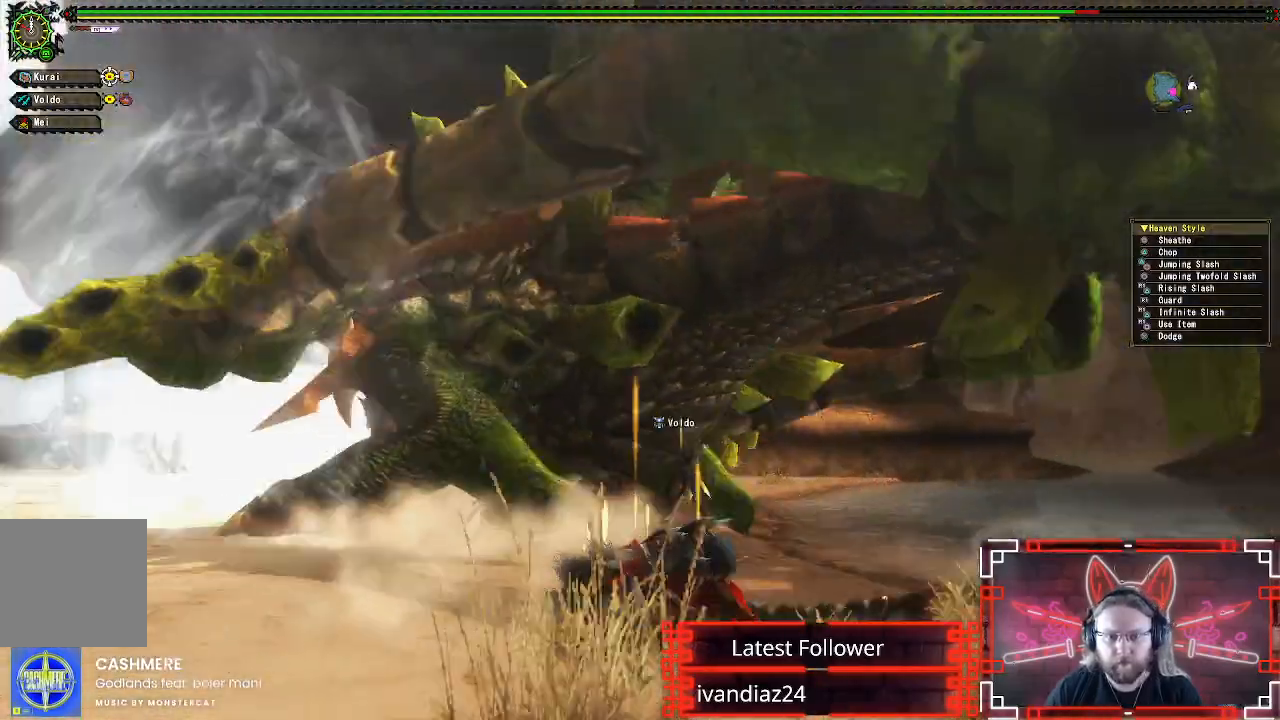
{"buttons": [], "left_stick": "down-left", "right_stick": "center", "events": [[100, "left_stick", "down-right"], [117, "right_stick", "center"], [267, "left_stick", "down"], [500, "left_stick", "down-left"]]}
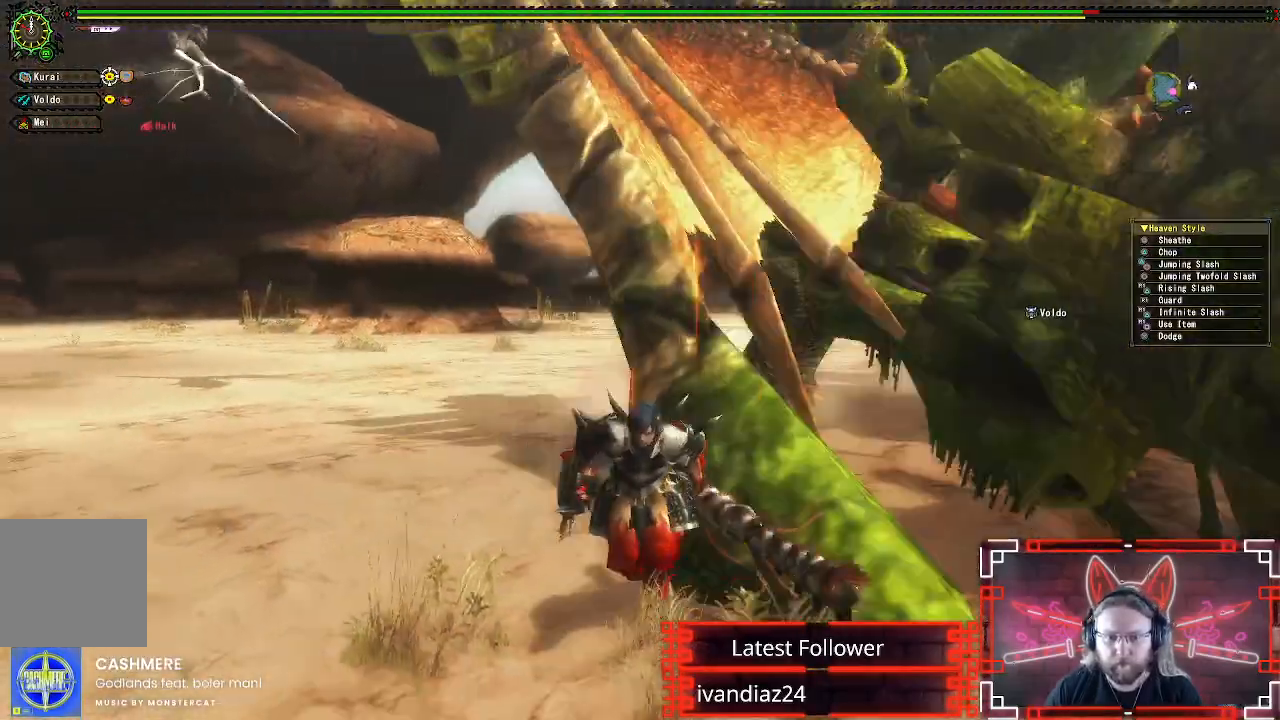
{"buttons": [], "left_stick": "down", "right_stick": "center", "events": [[183, "right_stick", "right"], [217, "left_stick", "down"], [300, "right_stick", "center"]]}
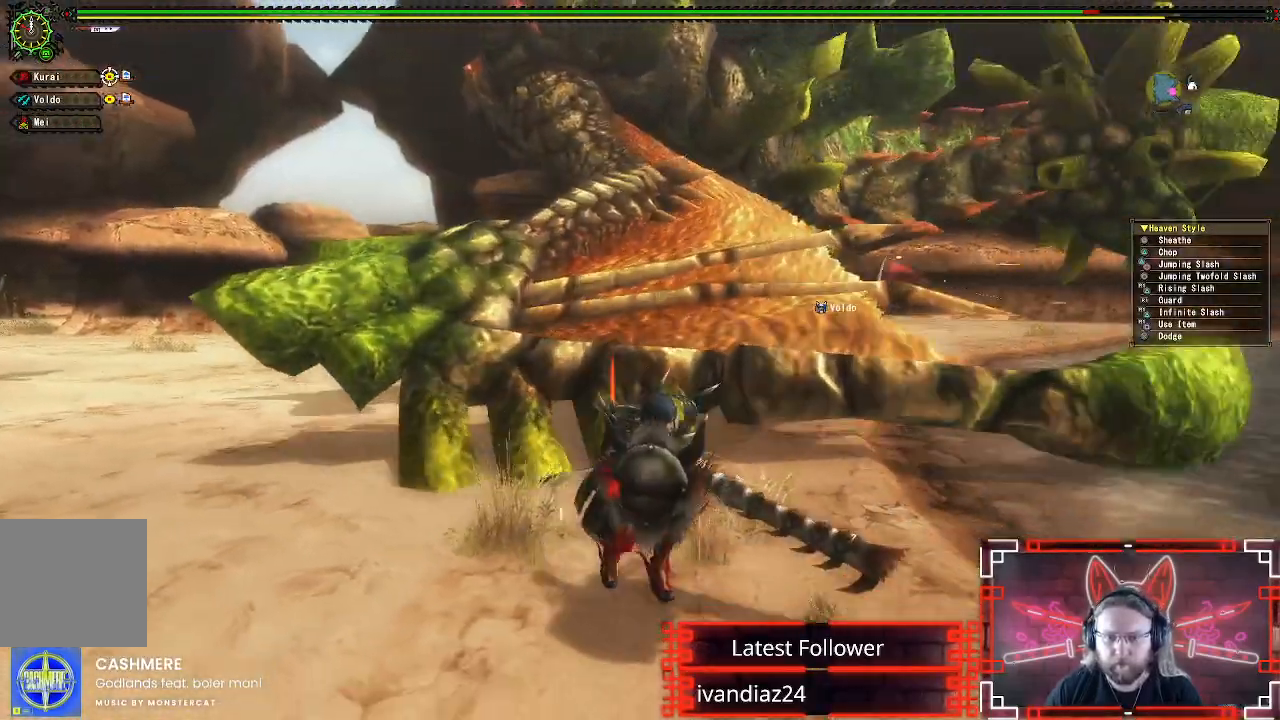
{"buttons": [], "left_stick": "up", "right_stick": "center", "events": [[183, "left_stick", "left"], [333, "left_stick", "up"]]}
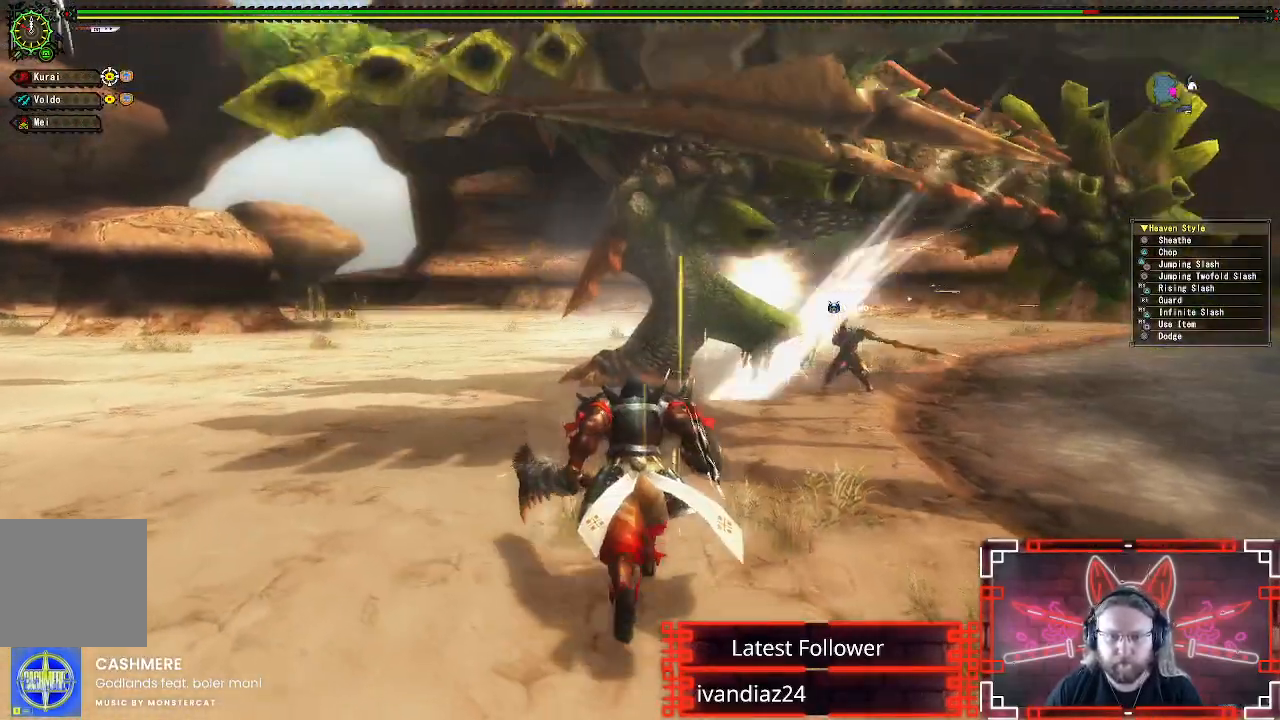
{"buttons": ["B", "Y"], "left_stick": "up", "right_stick": "center", "events": [[117, "left_stick", "up-left"], [333, "Y", "down"], [350, "B", "down"], [433, "left_stick", "up"]]}
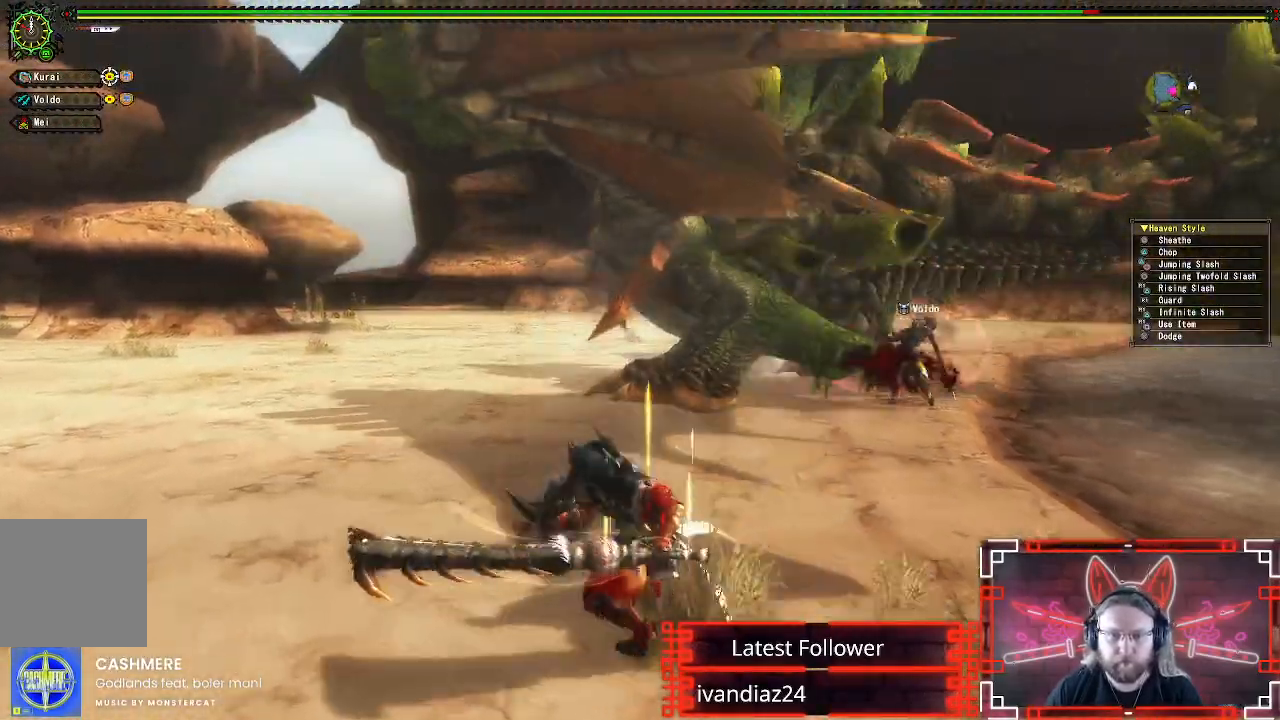
{"buttons": [], "left_stick": "up", "right_stick": "center", "events": [[67, "B", "up"], [67, "Y", "up"], [333, "Y", "down"], [467, "Y", "up"]]}
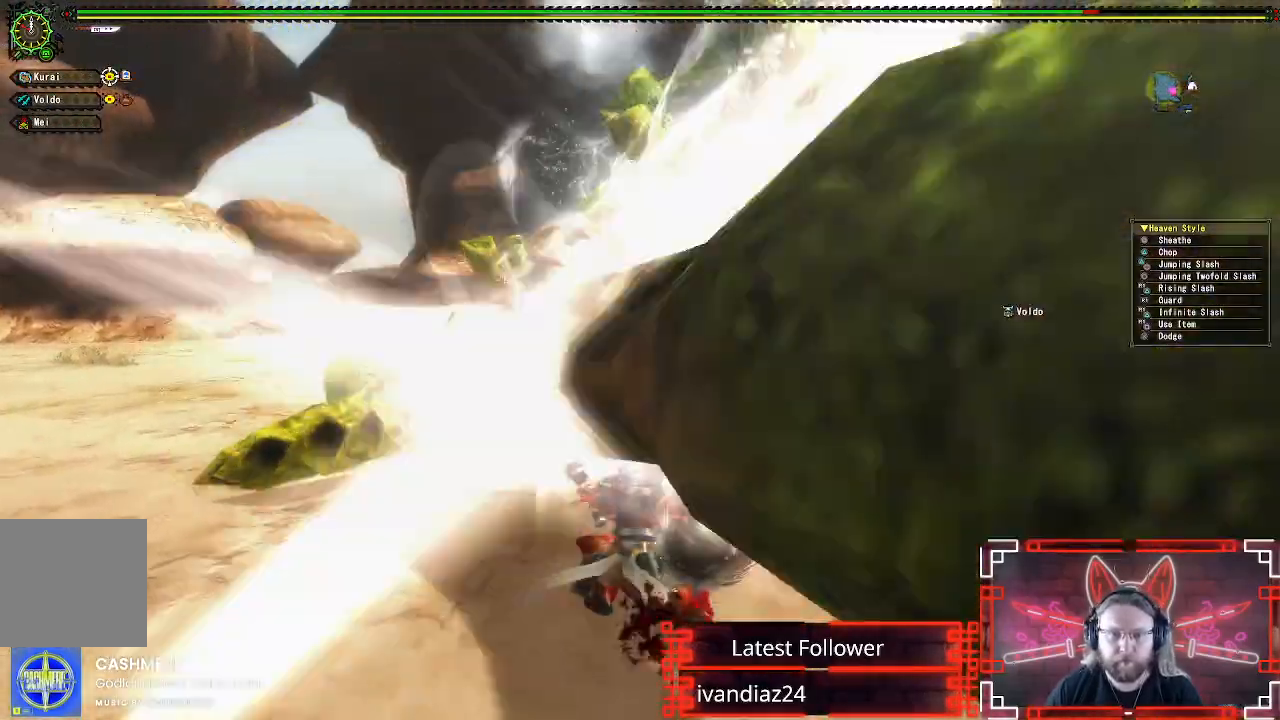
{"buttons": ["Y"], "left_stick": "center", "right_stick": "center", "events": [[67, "Y", "down"], [100, "left_stick", "center"], [167, "Y", "up"], [250, "Y", "down"], [367, "Y", "up"], [450, "Y", "down"]]}
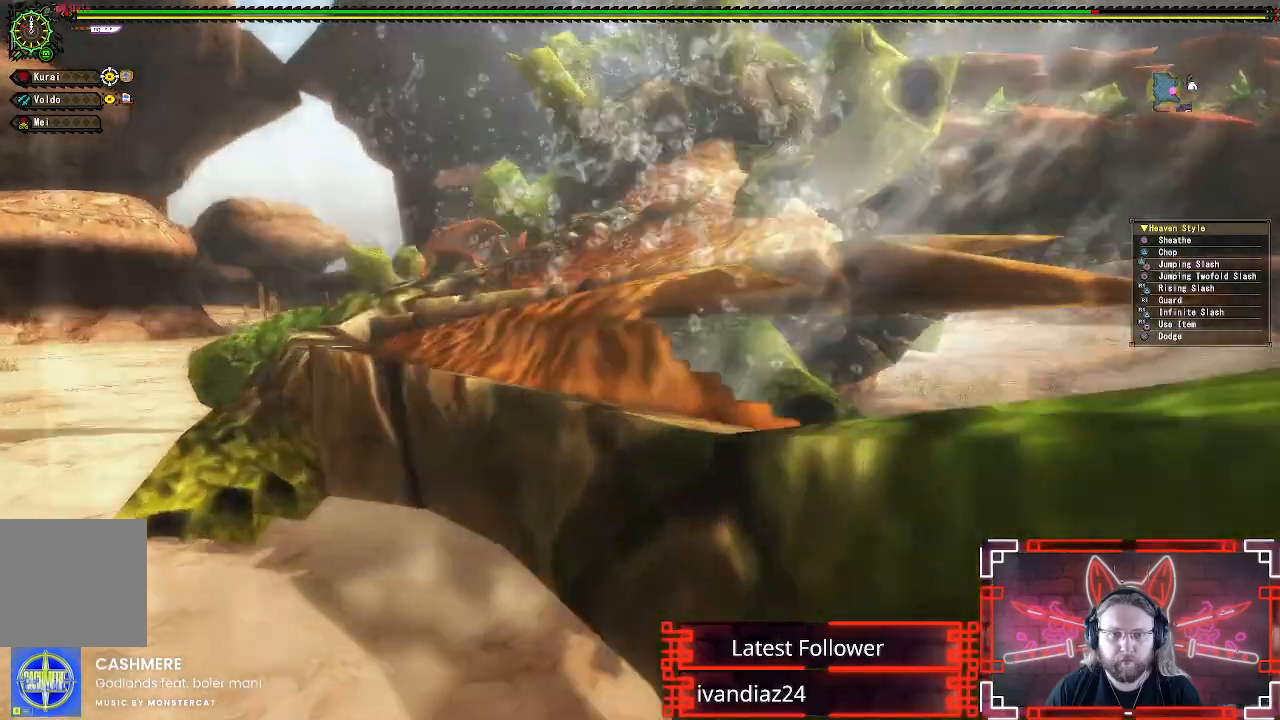
{"buttons": ["Y"], "left_stick": "center", "right_stick": "center", "events": [[50, "Y", "up"], [133, "Y", "down"], [233, "Y", "up"], [233, "left_stick", "down-left"], [317, "Y", "down"], [417, "Y", "up"], [450, "left_stick", "center"], [500, "Y", "down"]]}
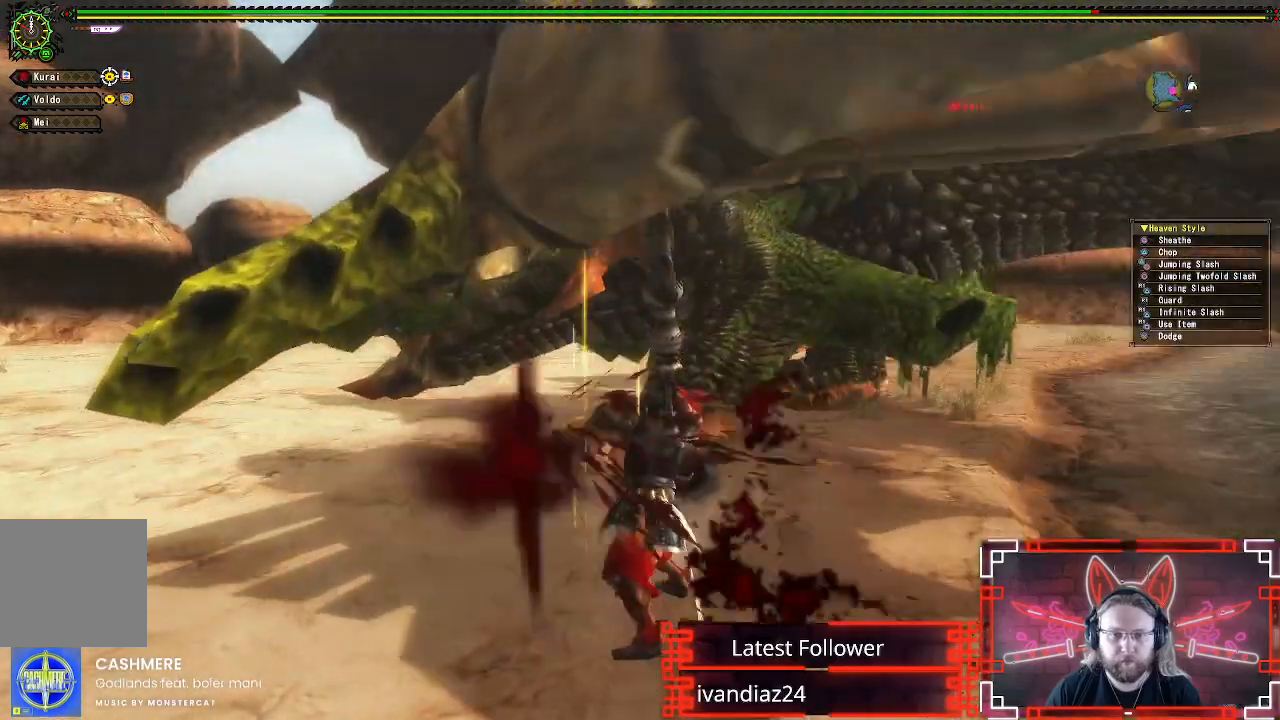
{"buttons": [], "left_stick": "center", "right_stick": "center", "events": [[100, "Y", "up"], [183, "Y", "down"], [300, "Y", "up"], [367, "Y", "down"], [483, "Y", "up"]]}
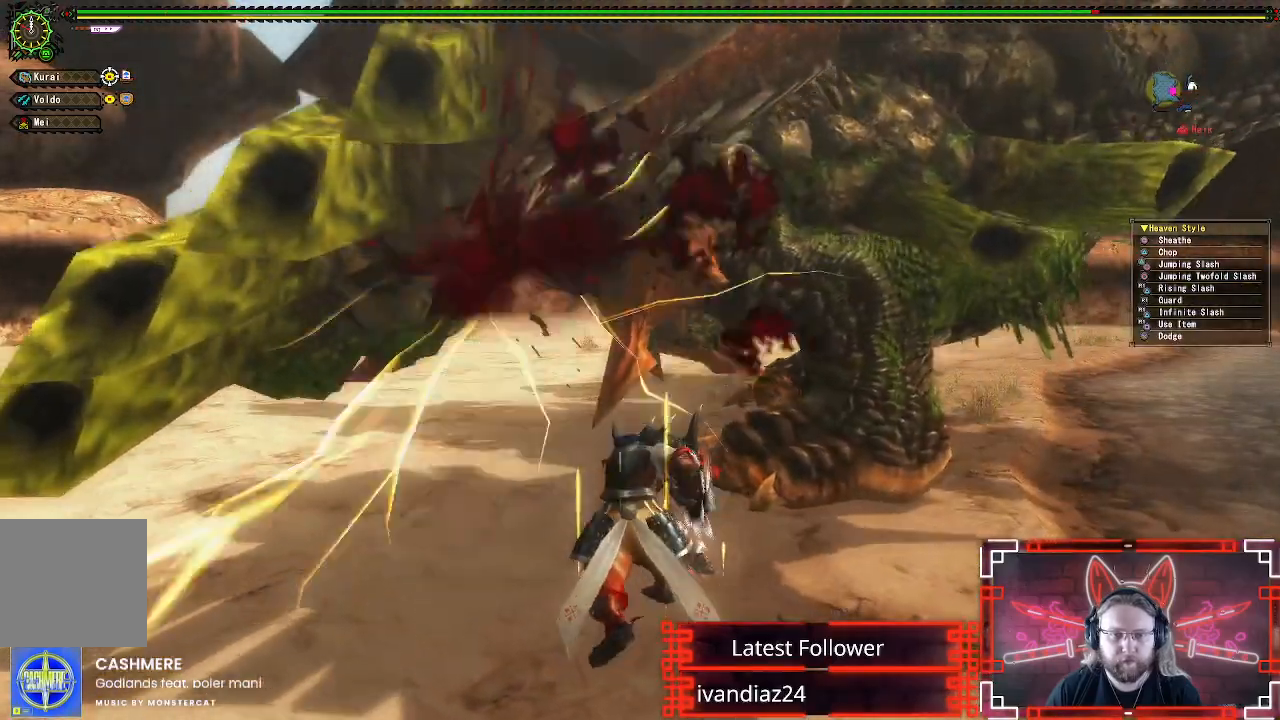
{"buttons": ["B"], "left_stick": "center", "right_stick": "center", "events": [[83, "B", "down"], [217, "B", "up"], [300, "B", "down"], [400, "B", "up"], [483, "B", "down"]]}
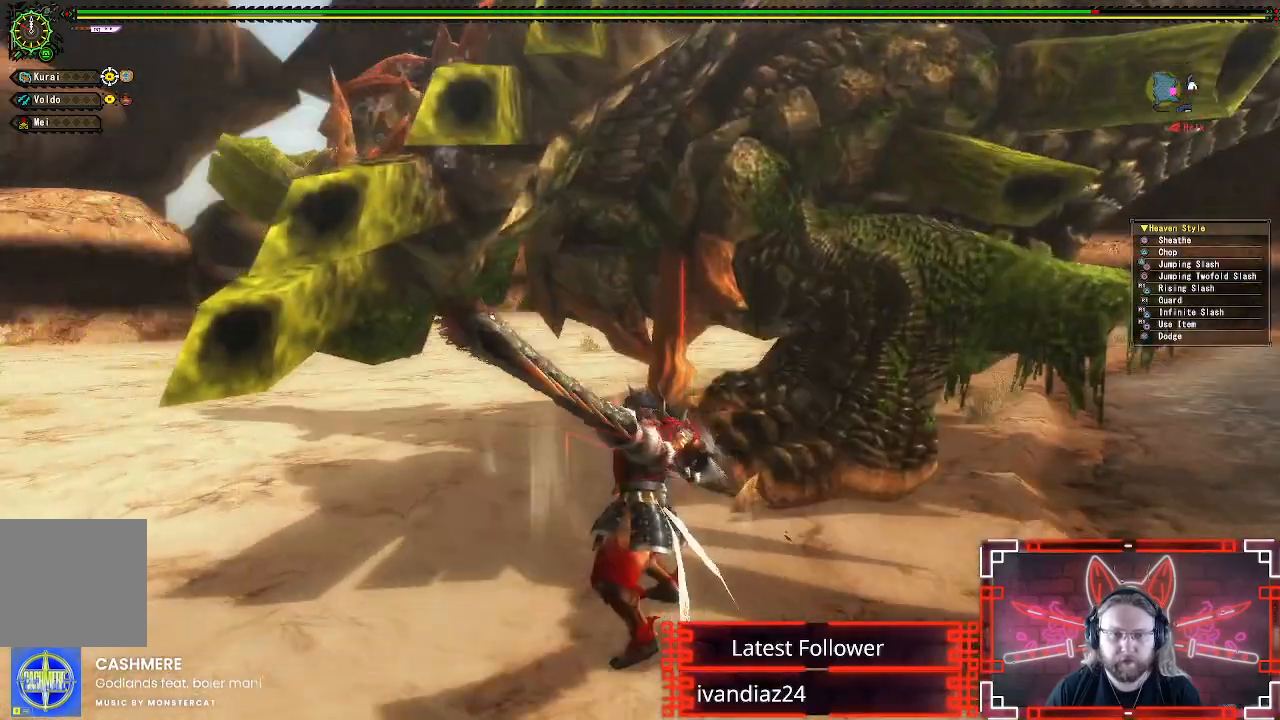
{"buttons": [], "left_stick": "center", "right_stick": "center"}
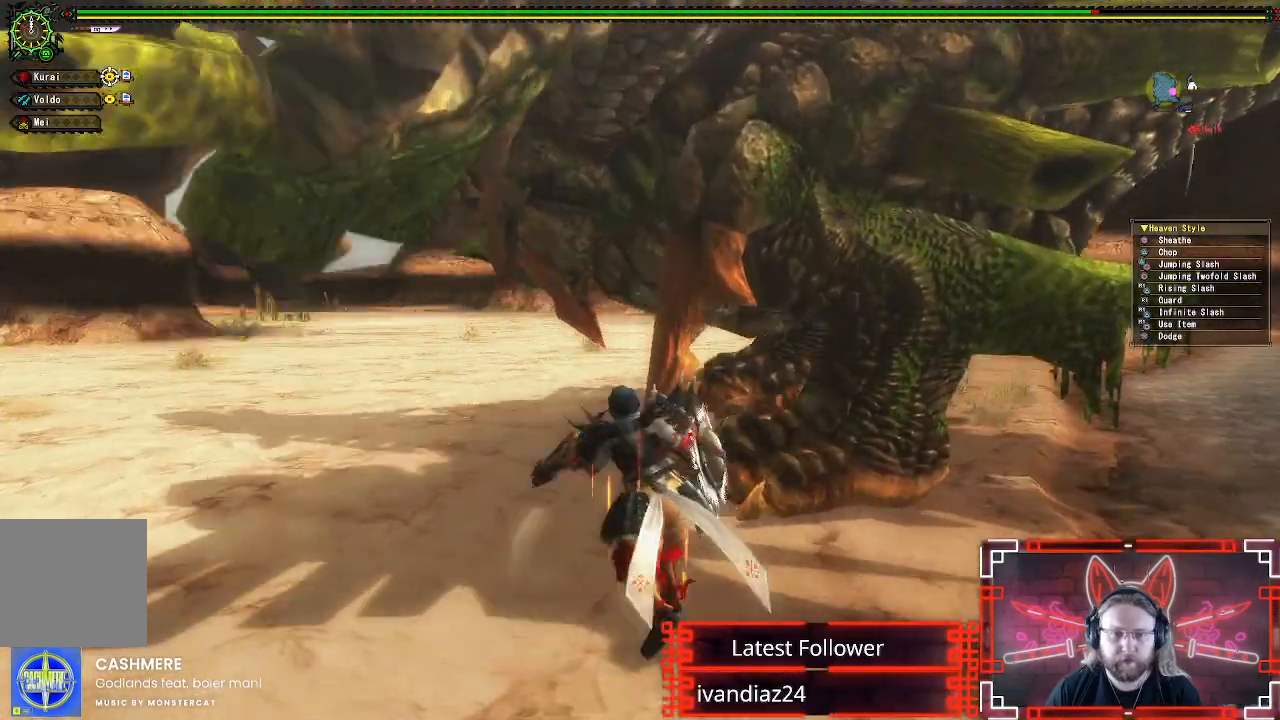
{"buttons": [], "left_stick": "center", "right_stick": "center", "events": [[17, "B", "down"], [133, "B", "up"], [217, "B", "down"], [317, "B", "up"]]}
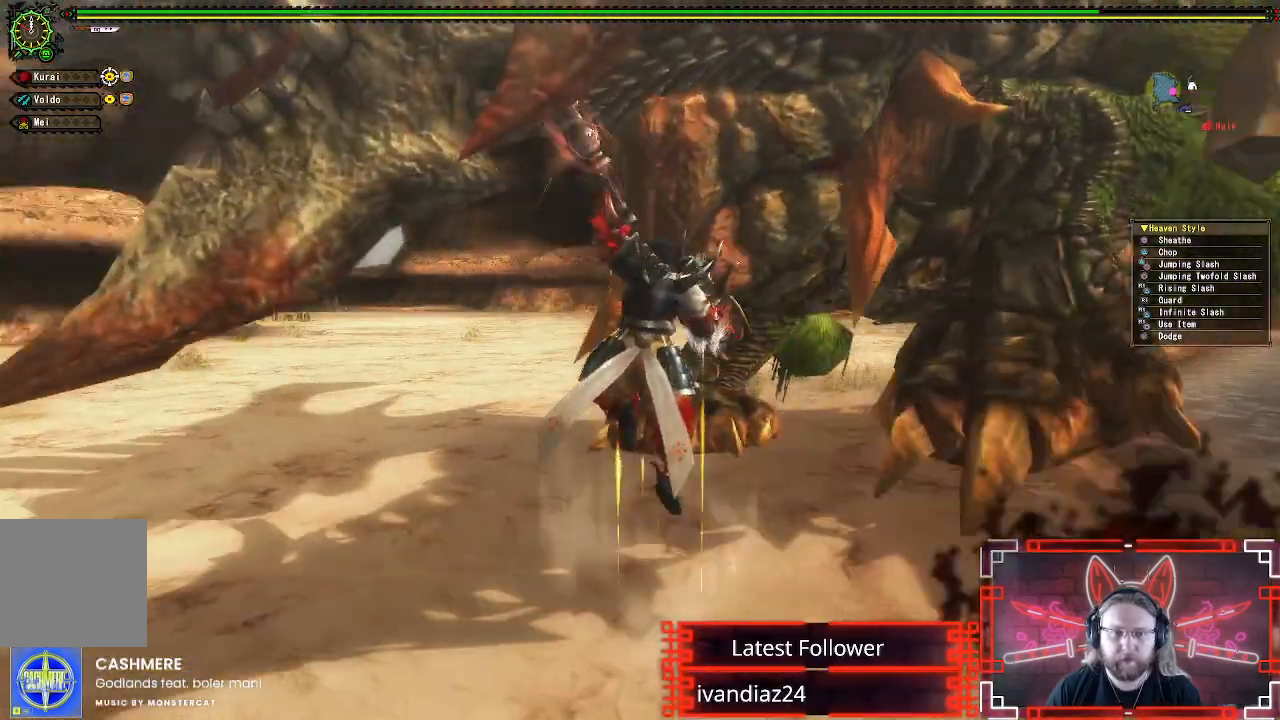
{"buttons": [], "left_stick": "up-left", "right_stick": "center", "events": [[333, "left_stick", "up-left"]]}
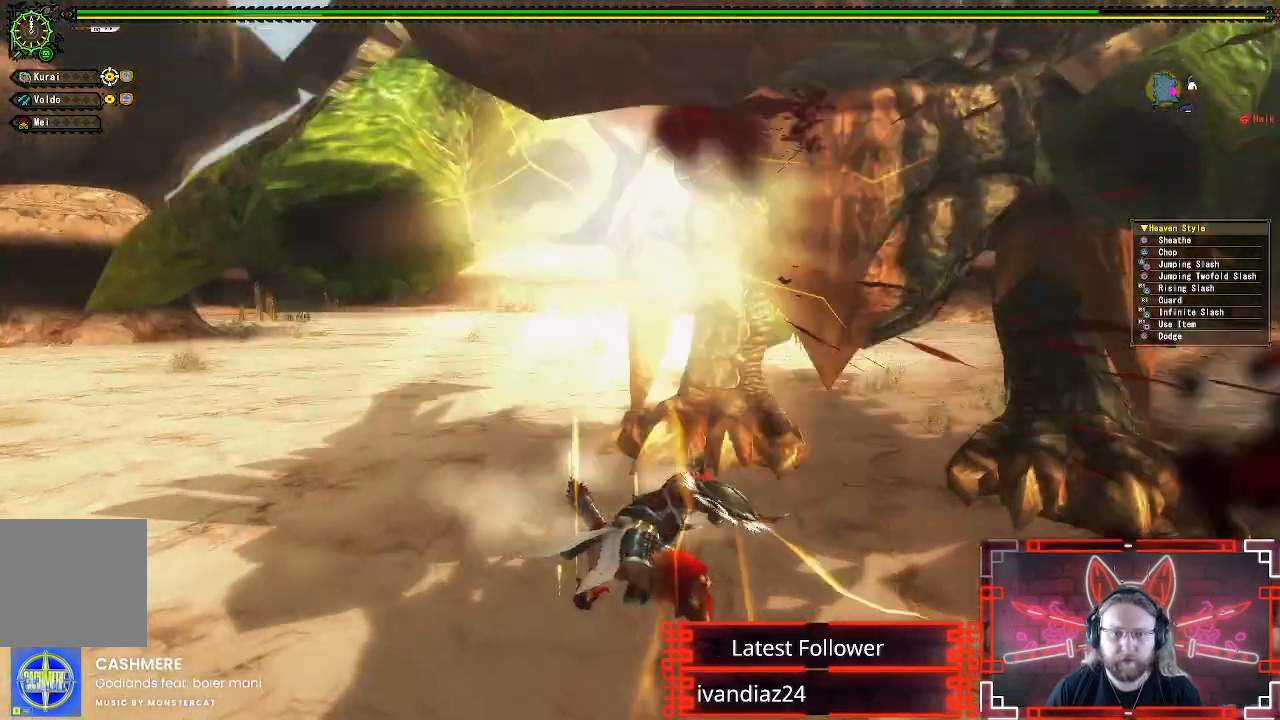
{"buttons": ["A"], "left_stick": "left", "right_stick": "up-right", "events": [[50, "A", "down"], [183, "A", "up"], [250, "left_stick", "left"], [350, "right_stick", "up-right"], [417, "A", "down"]]}